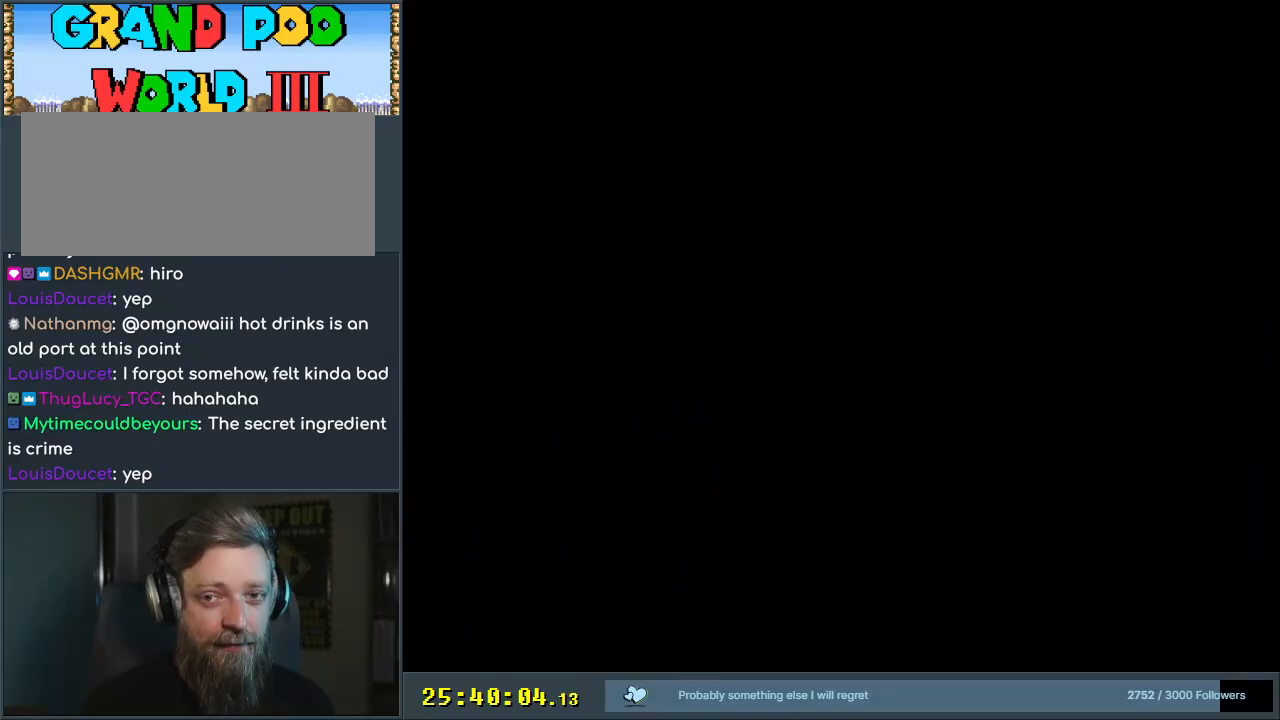
Gameplay with a controller (Nintendo layout); each line is a JSON object with the inputs held at the frame after it. "events" lists button and stick changes between this image and that frame as [ms after this image, input, new state], when the widget could be followed in between. Not read: L3 R3.
{"buttons": ["Y"], "events": []}
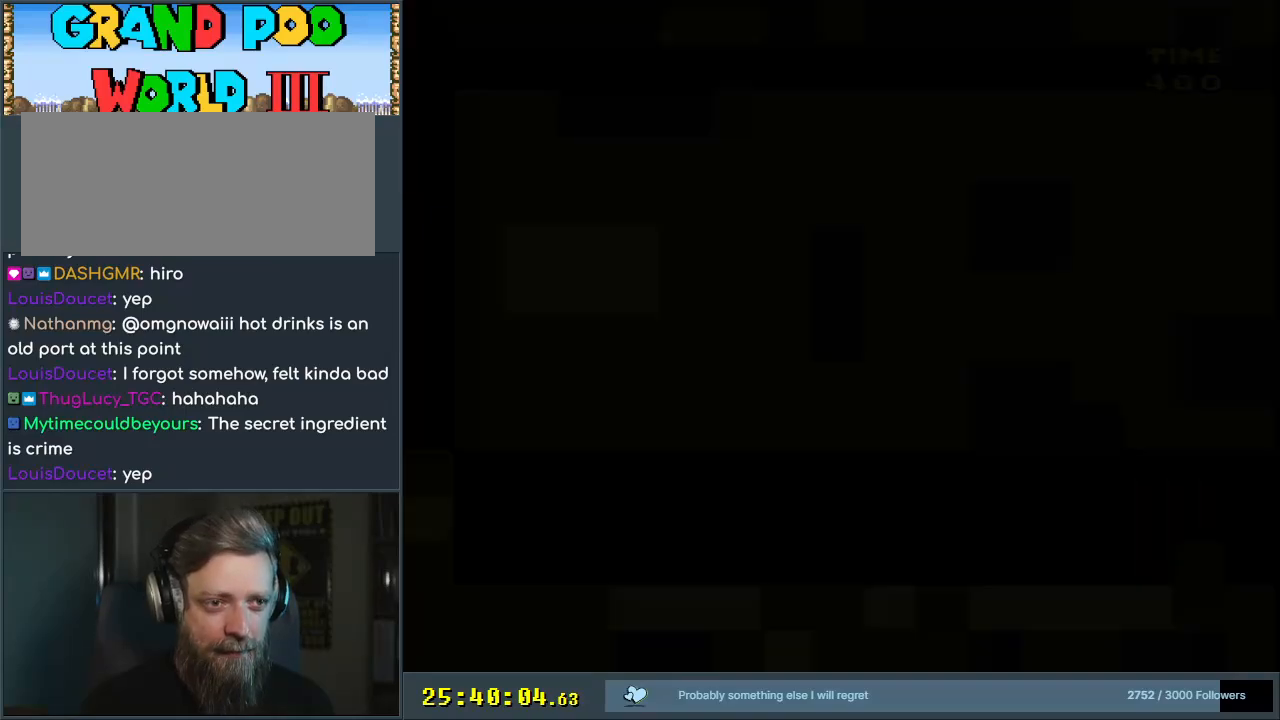
{"buttons": ["Y", "DPAD_RIGHT"], "events": [[217, "DPAD_RIGHT", "down"]]}
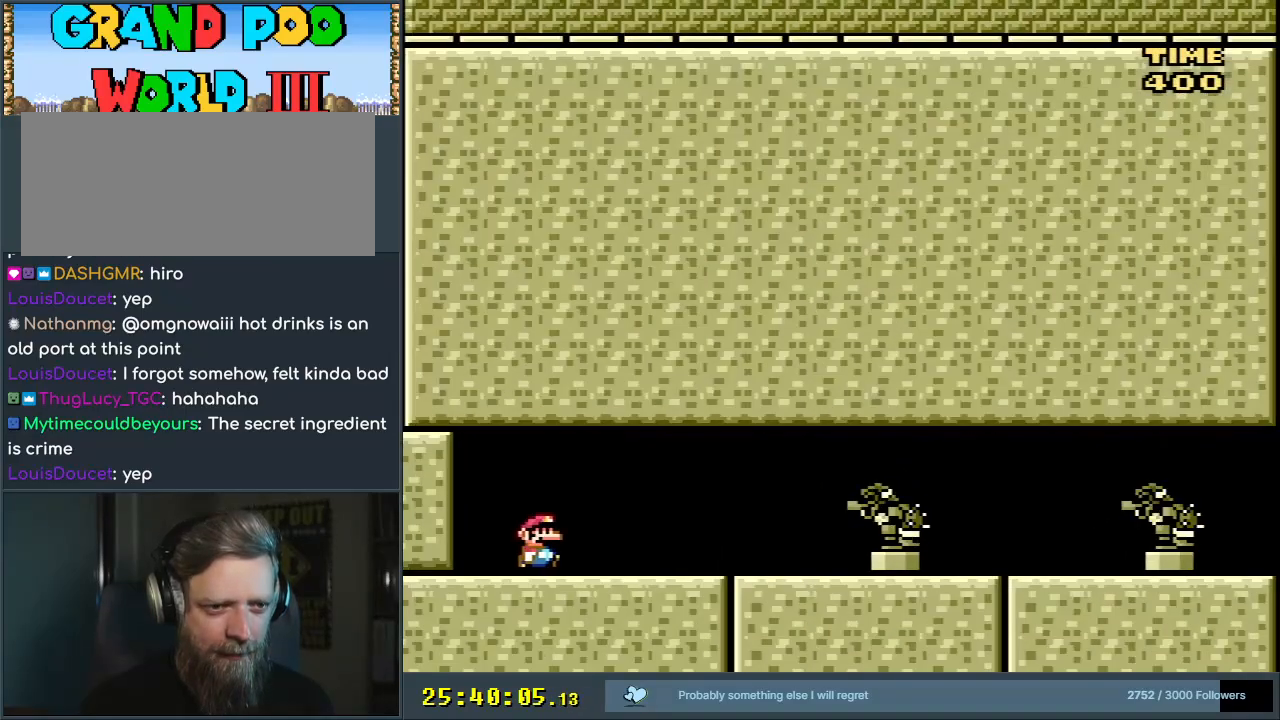
{"buttons": ["Y", "DPAD_RIGHT"], "events": []}
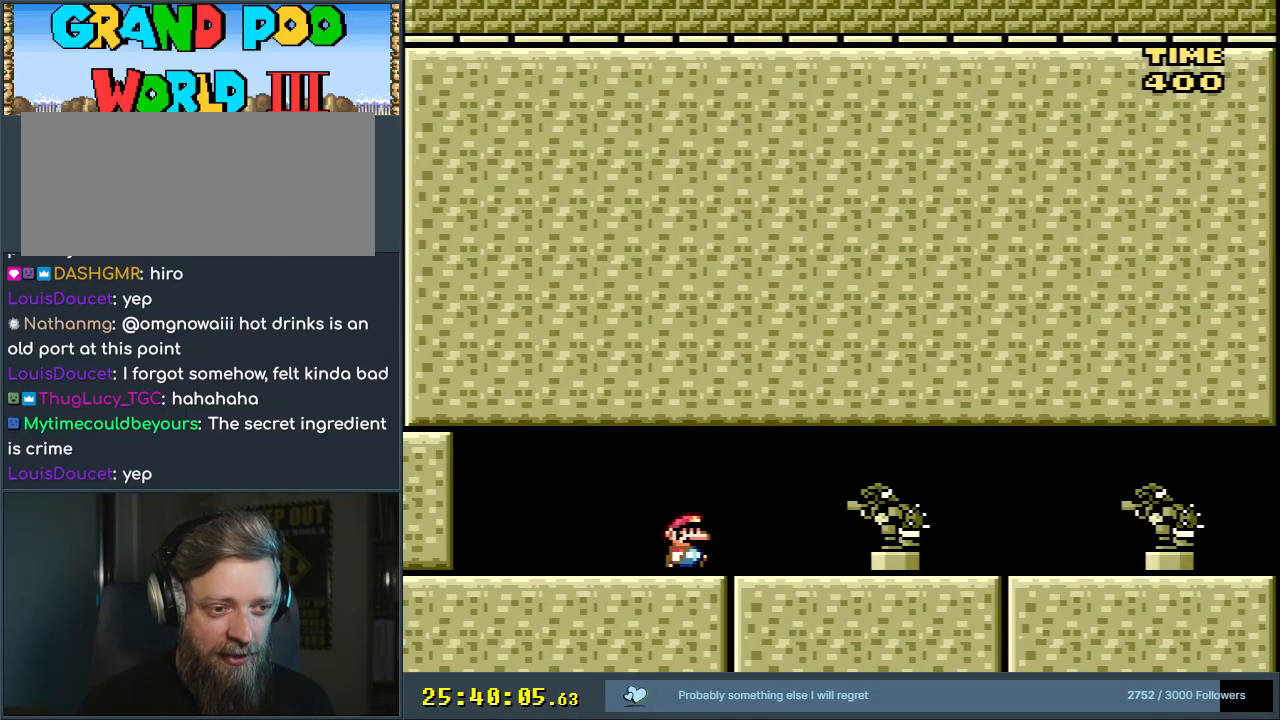
{"buttons": ["Y", "DPAD_RIGHT"], "events": []}
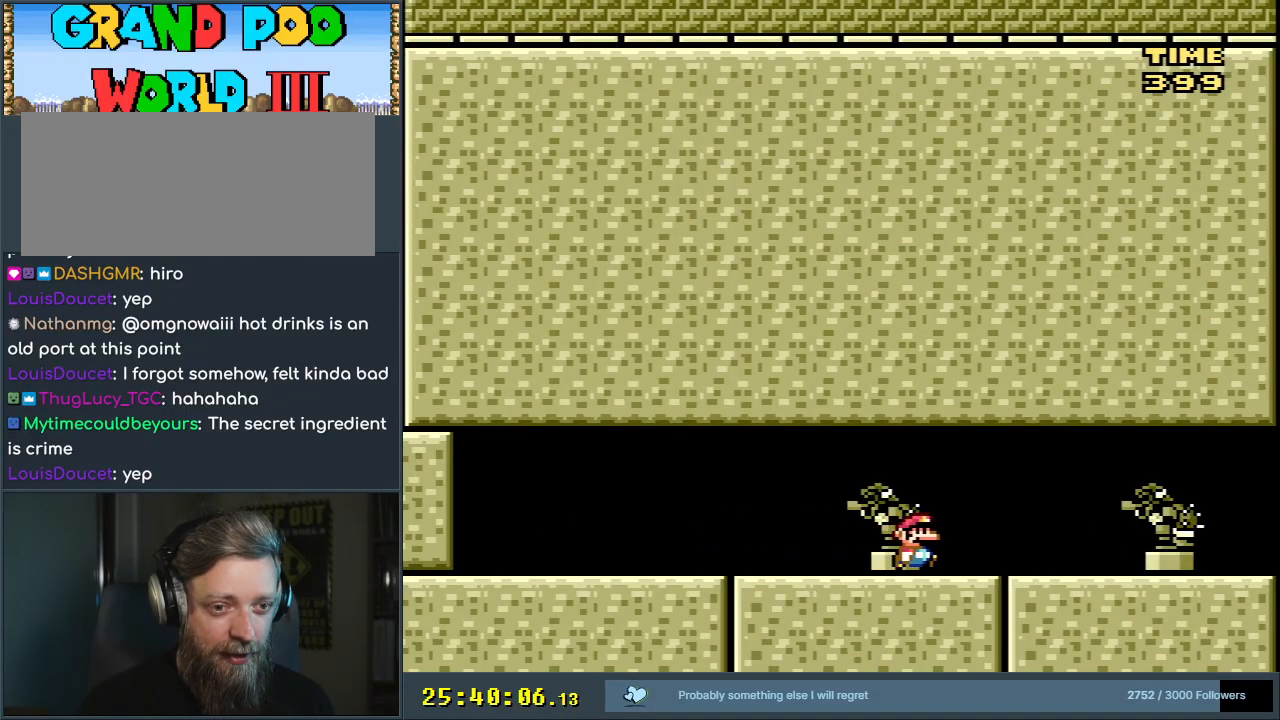
{"buttons": ["Y", "DPAD_RIGHT"], "events": []}
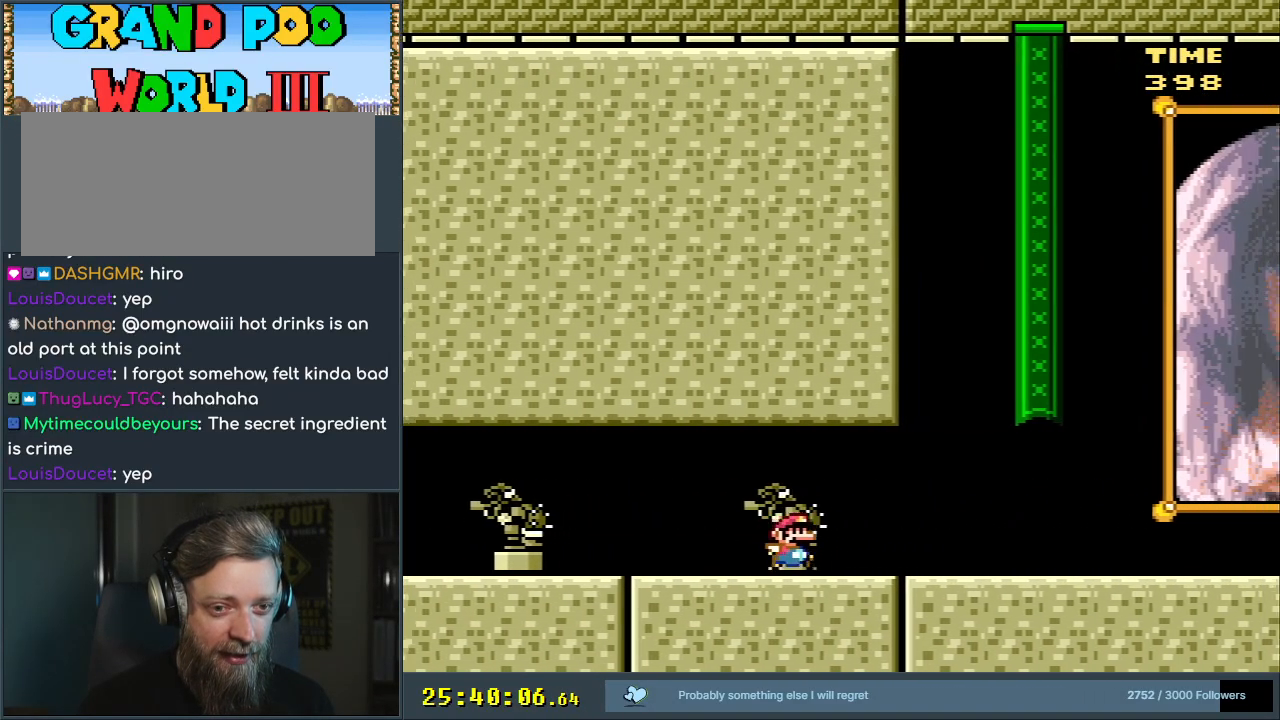
{"buttons": ["Y", "DPAD_RIGHT"], "events": []}
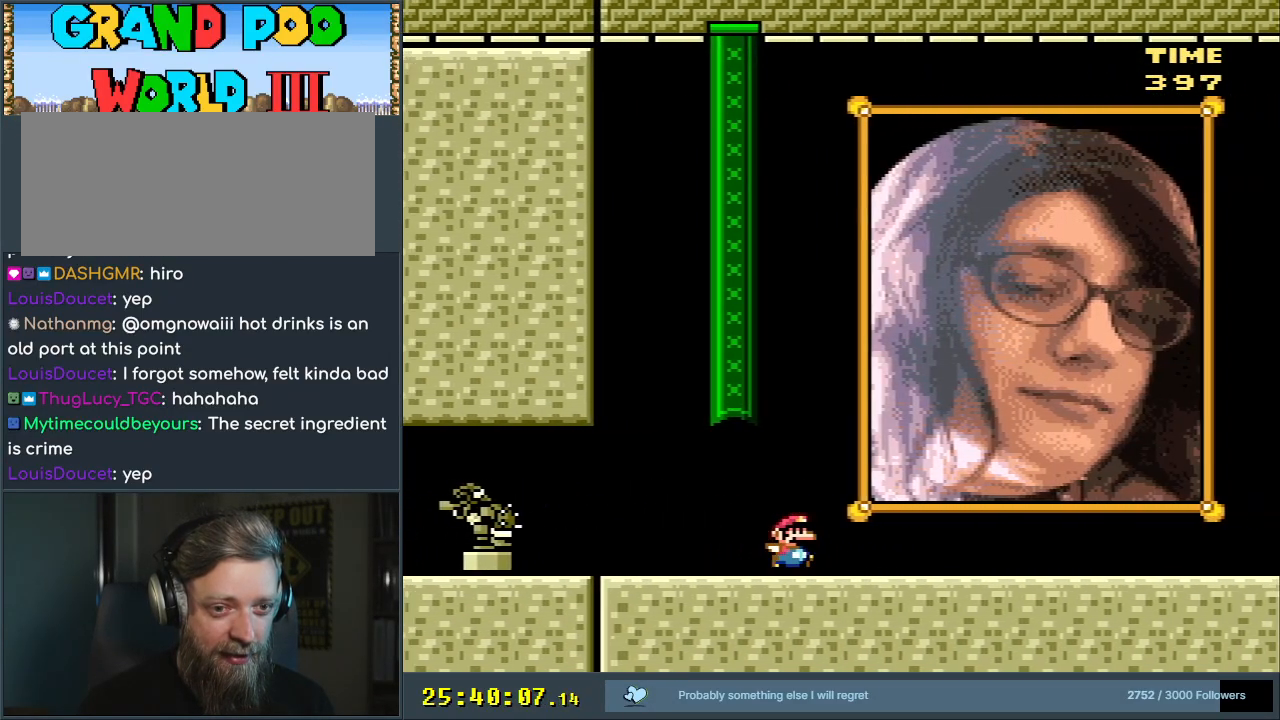
{"buttons": ["Y", "DPAD_RIGHT"], "events": []}
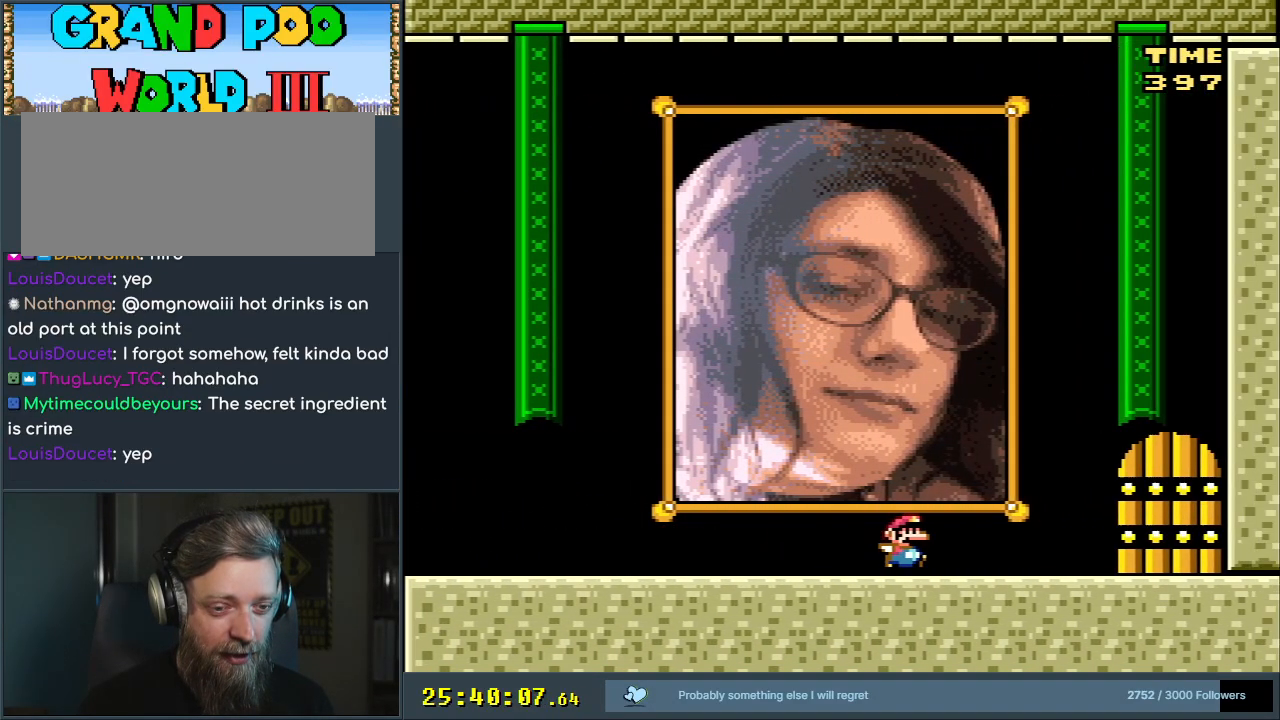
{"buttons": ["Y"], "events": [[333, "DPAD_RIGHT", "up"]]}
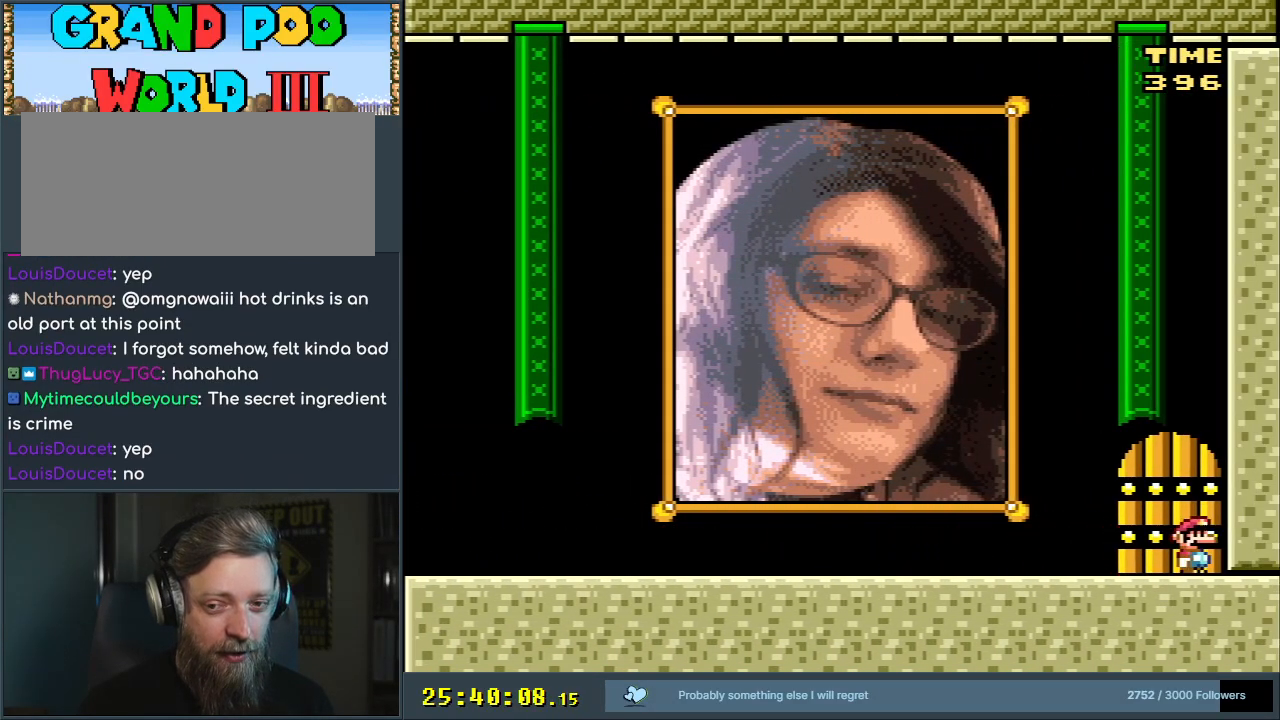
{"buttons": ["Y", "DPAD_RIGHT"], "events": [[17, "DPAD_UP", "down"], [33, "Y", "up"], [150, "DPAD_UP", "up"], [217, "DPAD_UP", "down"], [300, "DPAD_UP", "up"], [317, "Y", "down"], [500, "DPAD_RIGHT", "down"]]}
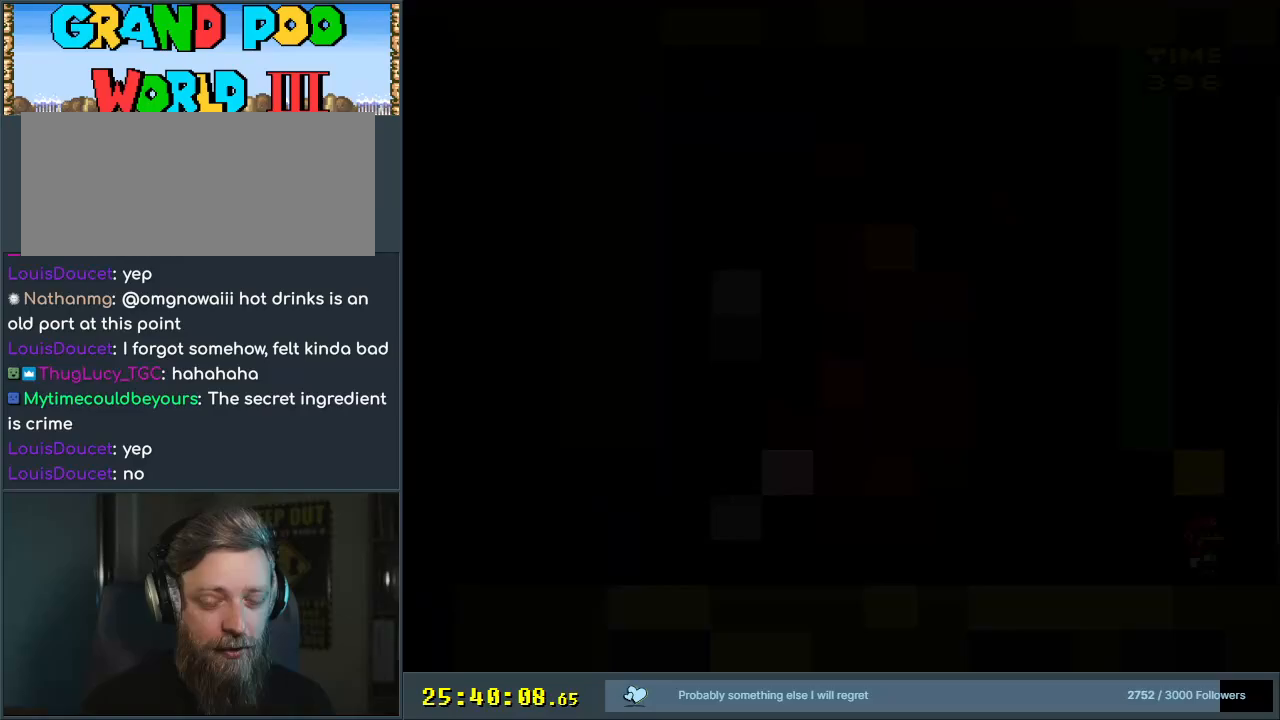
{"buttons": ["Y", "DPAD_RIGHT"], "events": []}
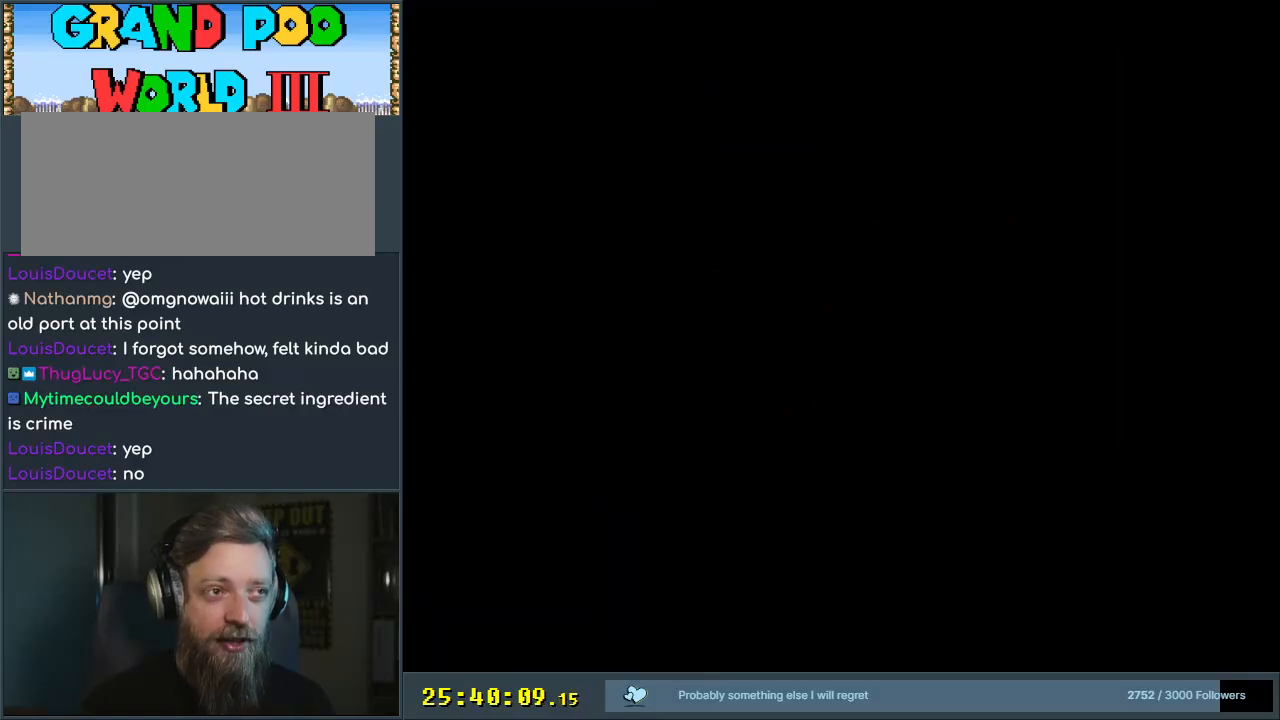
{"buttons": ["Y", "DPAD_RIGHT"], "events": []}
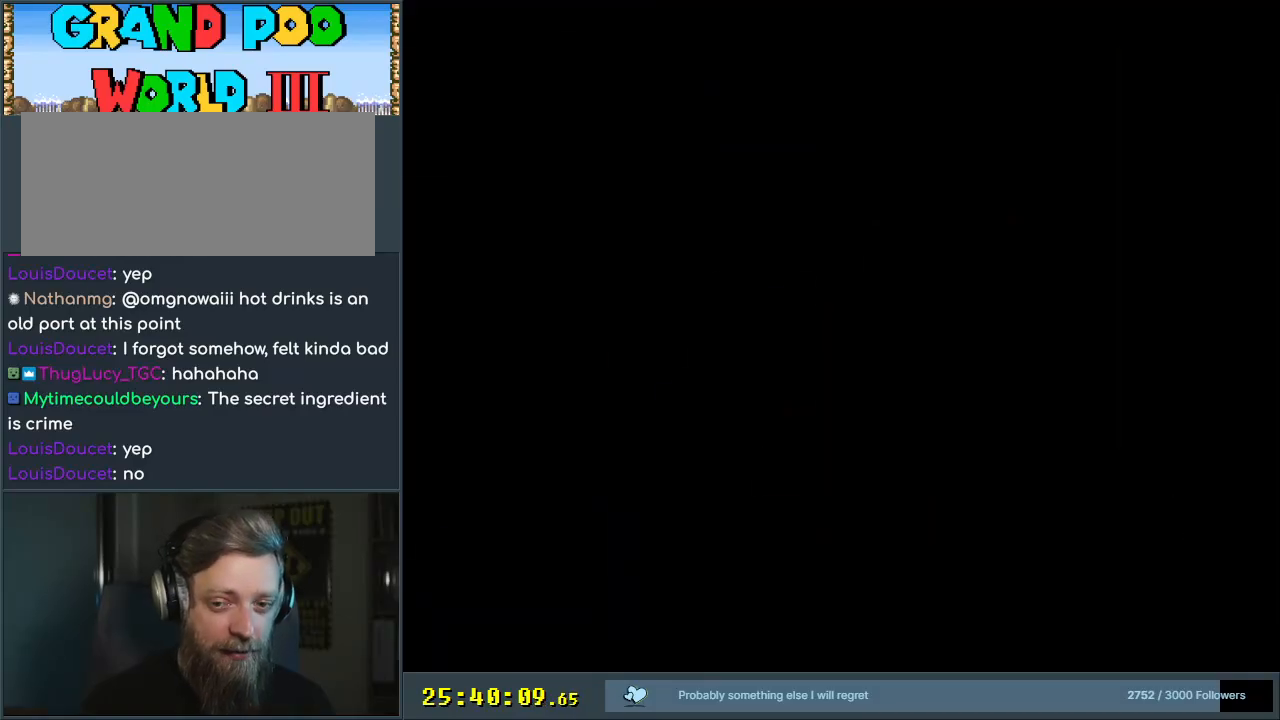
{"buttons": ["Y", "DPAD_RIGHT"], "events": []}
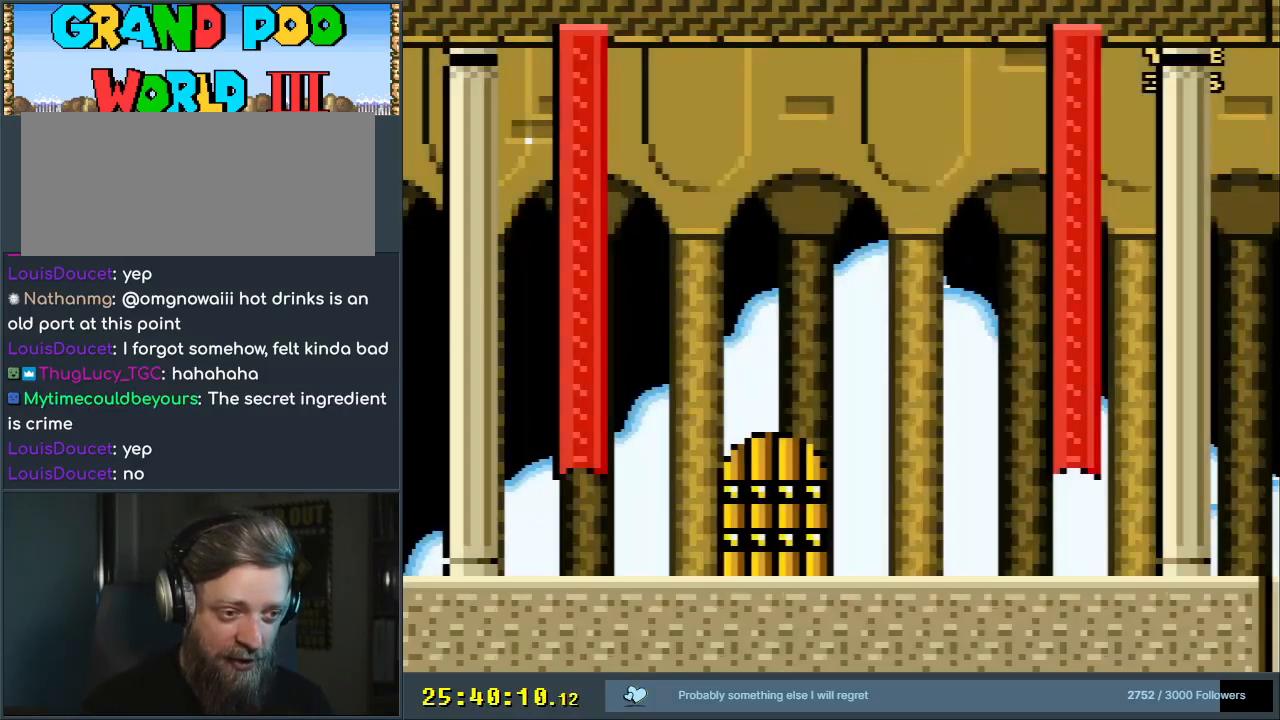
{"buttons": ["Y", "DPAD_RIGHT"], "events": []}
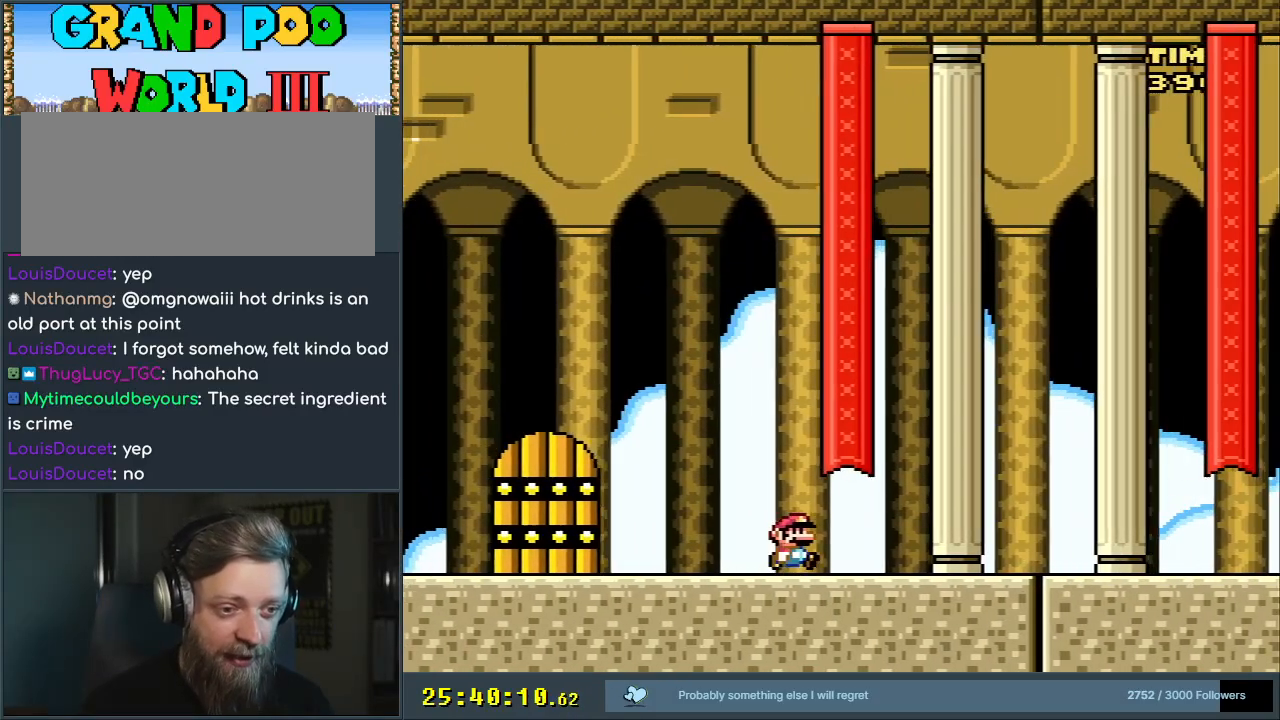
{"buttons": ["Y", "DPAD_RIGHT"], "events": []}
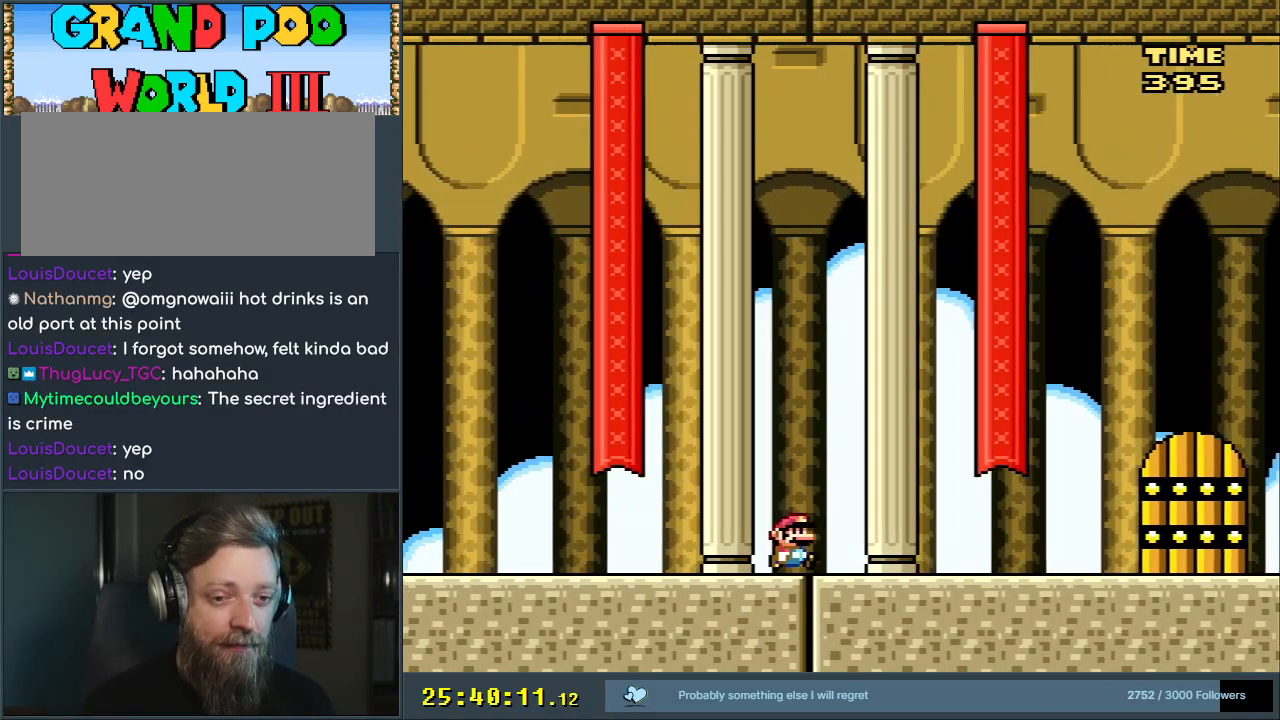
{"buttons": ["Y", "DPAD_RIGHT"], "events": []}
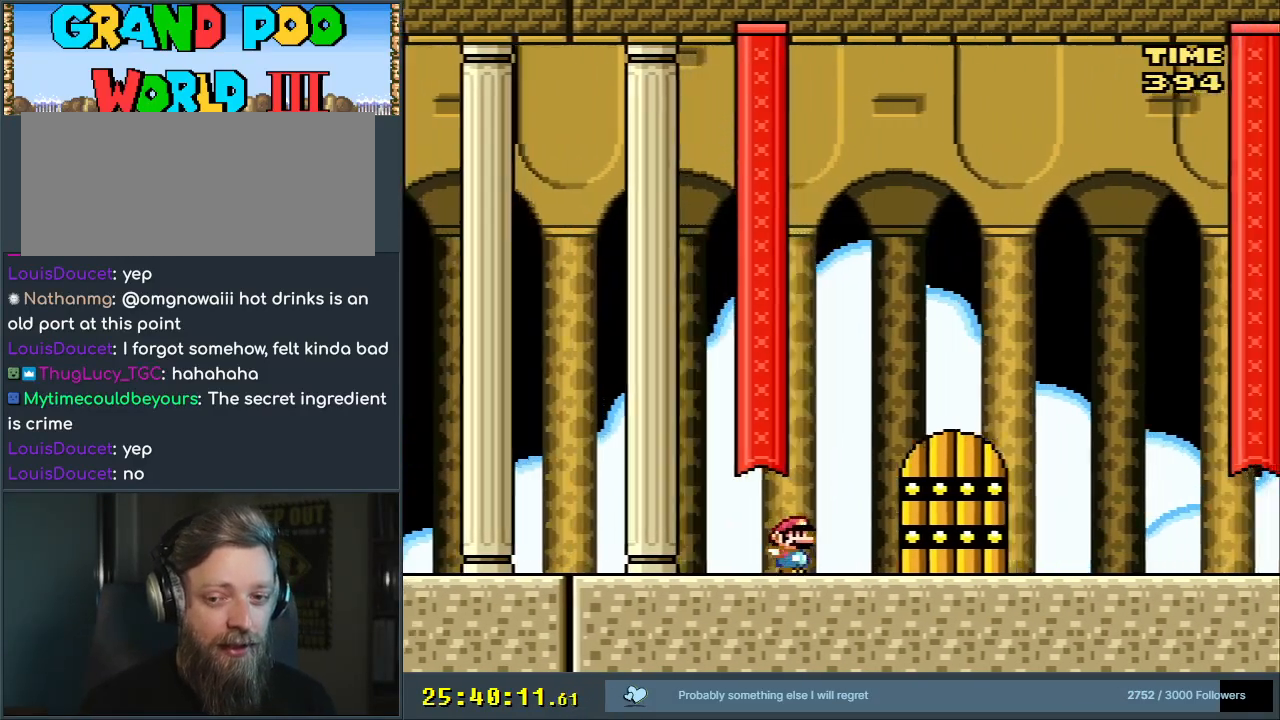
{"buttons": ["Y", "DPAD_RIGHT"], "events": []}
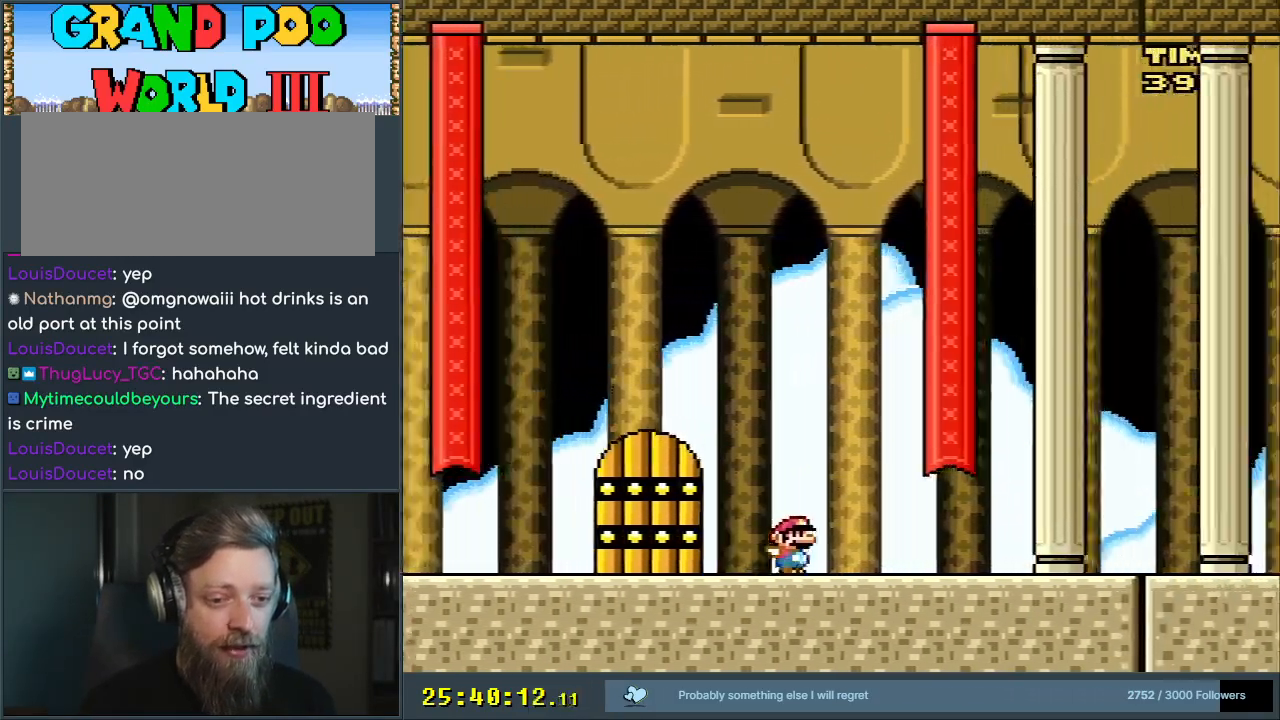
{"buttons": ["A", "Y", "DPAD_RIGHT"], "events": [[17, "A", "down"]]}
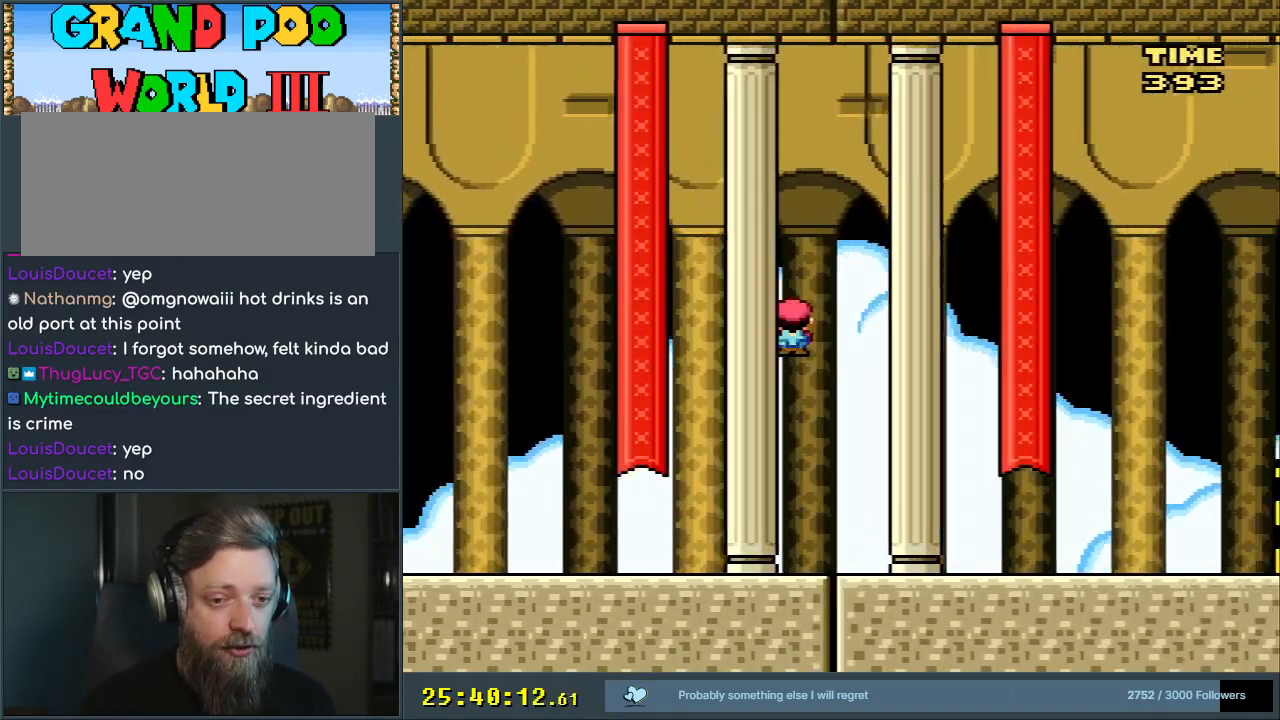
{"buttons": ["A", "Y", "DPAD_RIGHT"], "events": []}
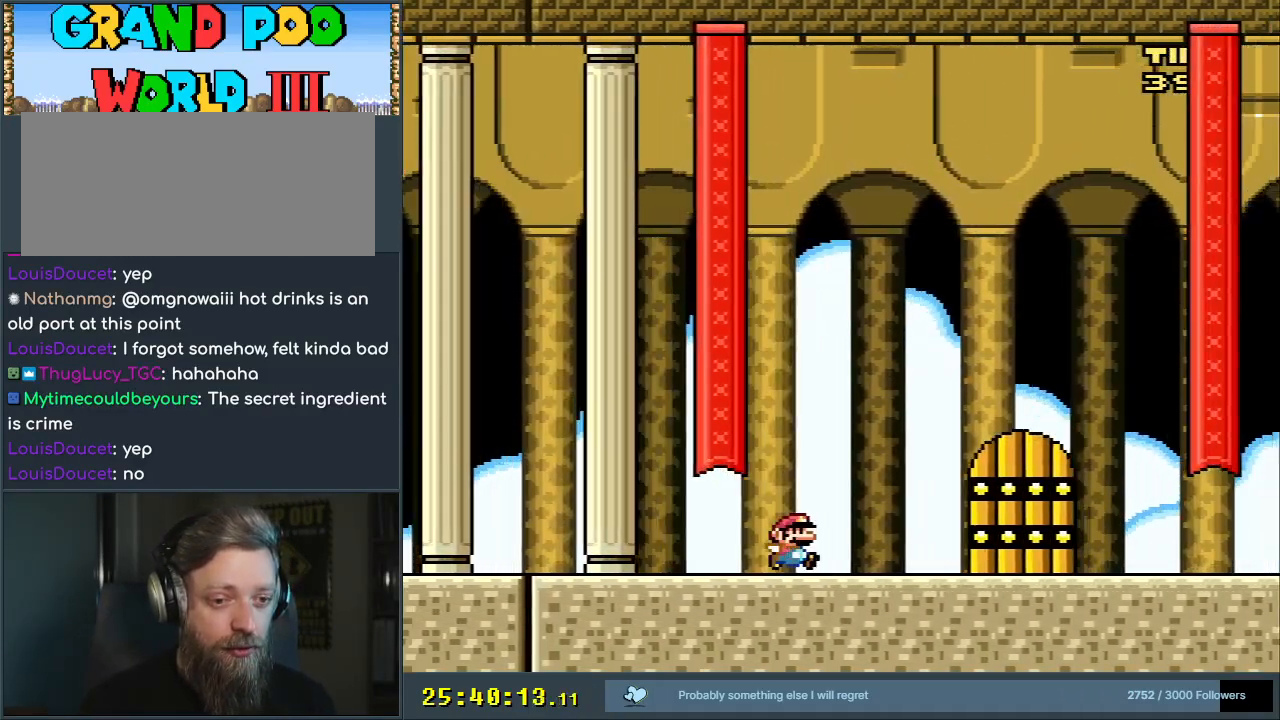
{"buttons": ["Y"], "events": [[133, "A", "up"], [150, "DPAD_RIGHT", "up"], [350, "DPAD_UP", "down"], [483, "DPAD_UP", "up"]]}
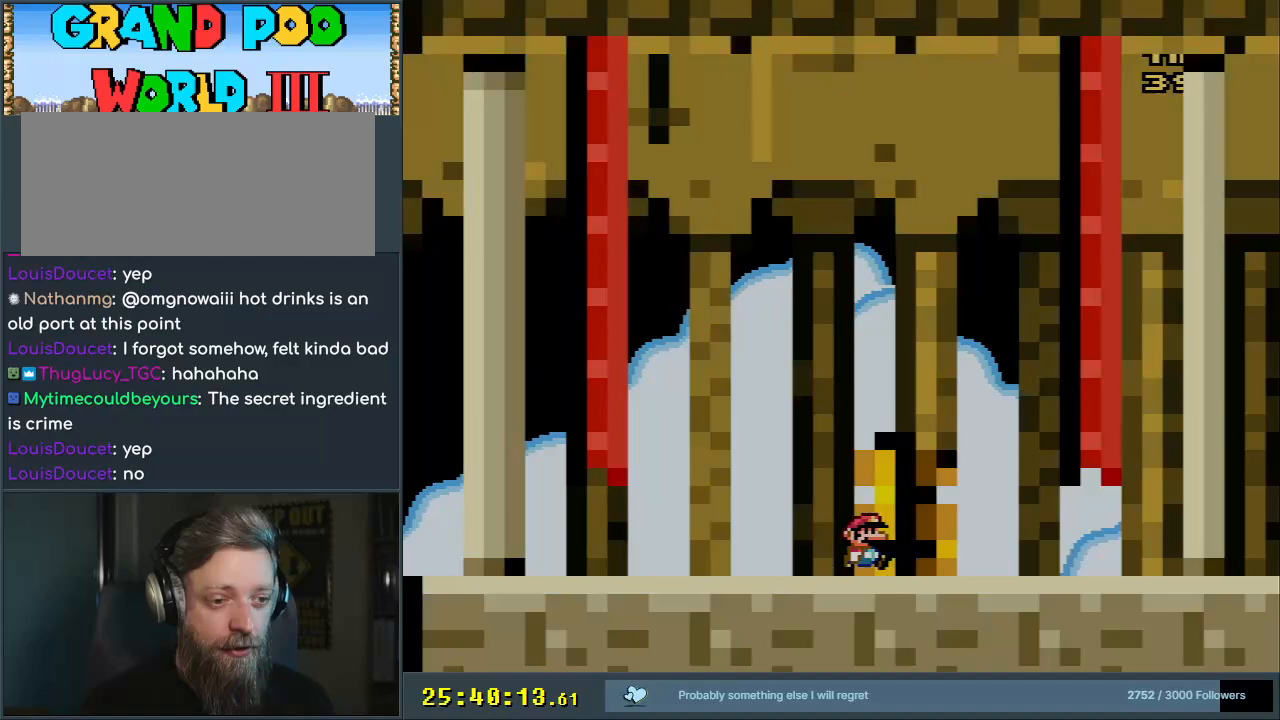
{"buttons": [], "events": [[33, "DPAD_UP", "down"], [167, "DPAD_UP", "up"], [350, "Y", "up"]]}
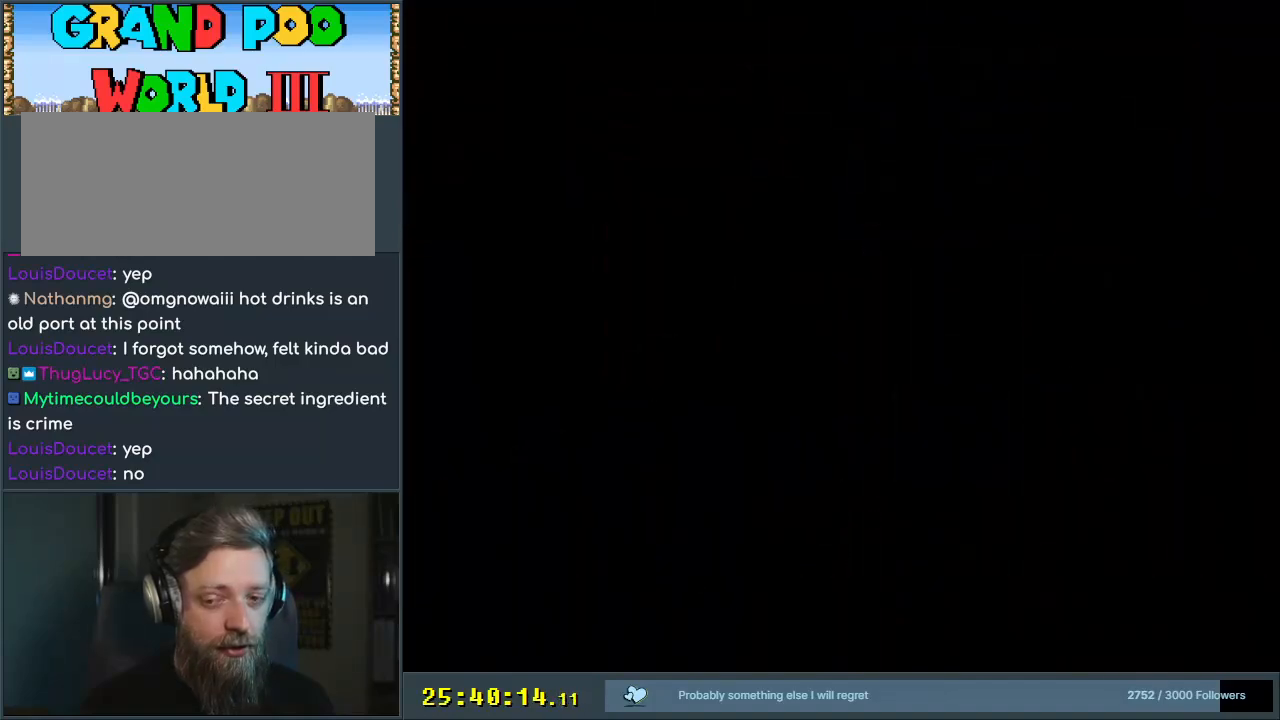
{"buttons": ["Y", "DPAD_RIGHT"], "events": [[117, "Y", "down"], [350, "DPAD_RIGHT", "down"]]}
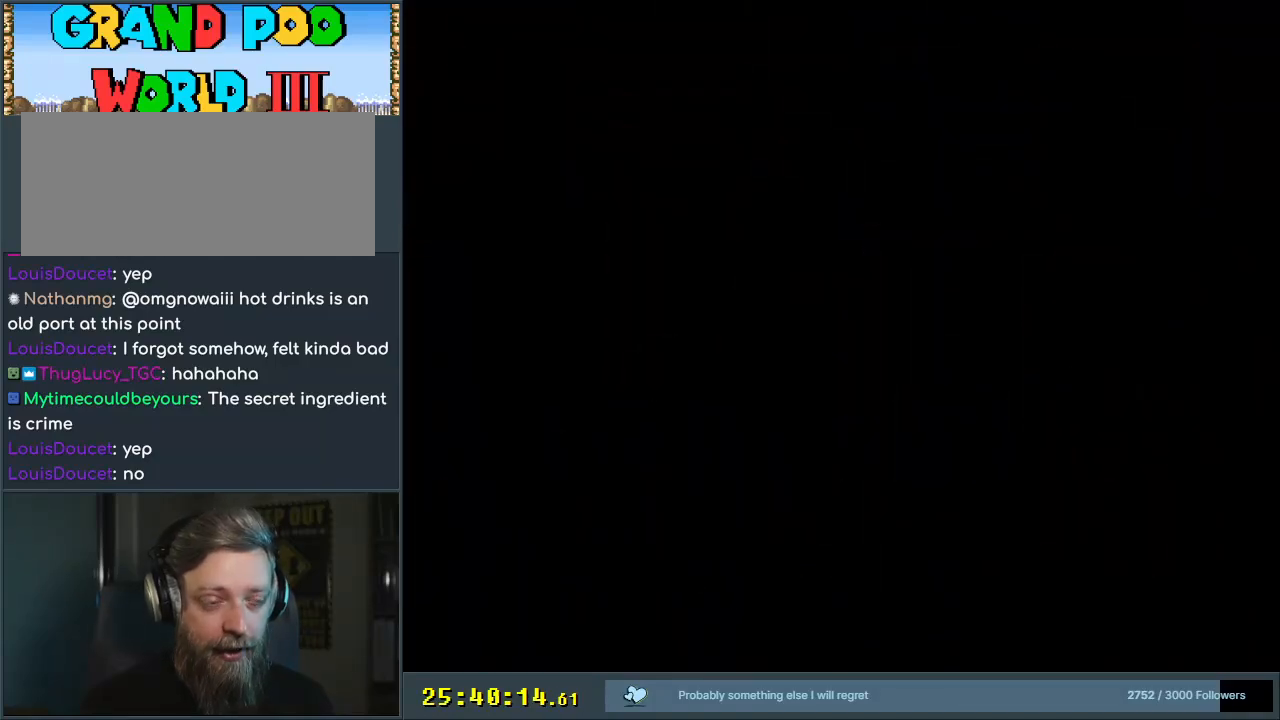
{"buttons": ["Y", "DPAD_RIGHT"], "events": []}
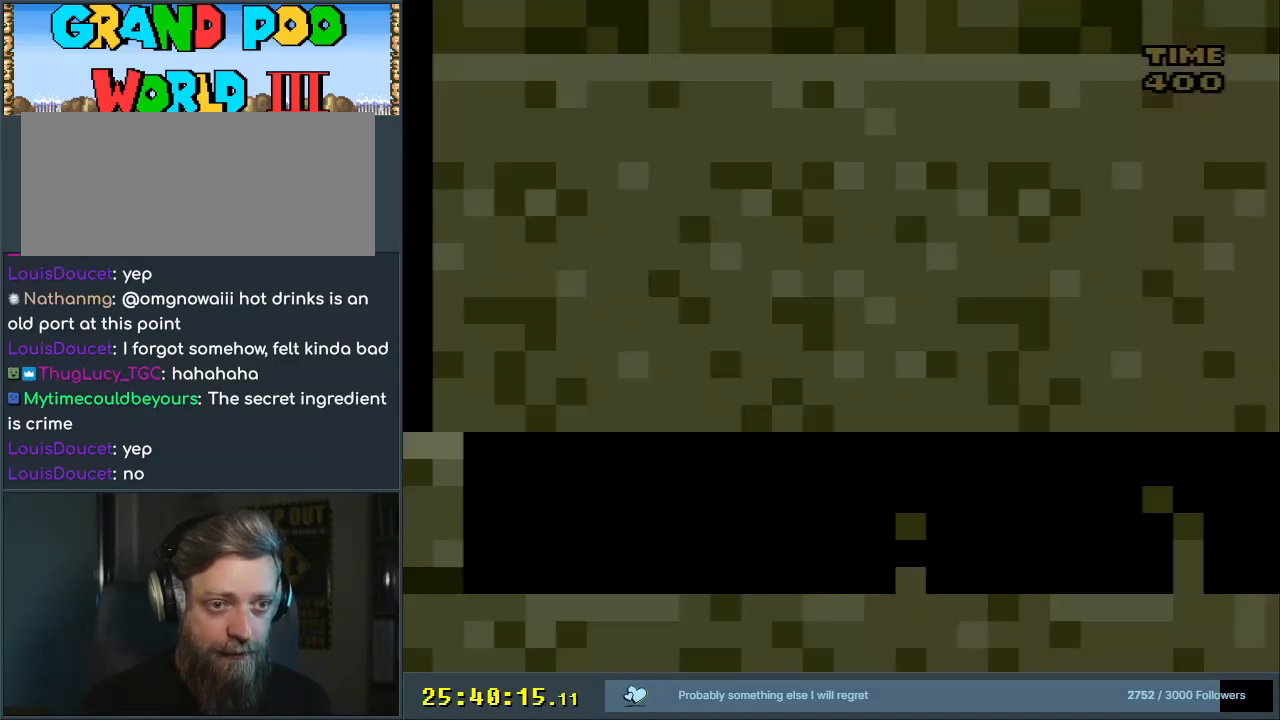
{"buttons": ["Y", "DPAD_RIGHT"], "events": []}
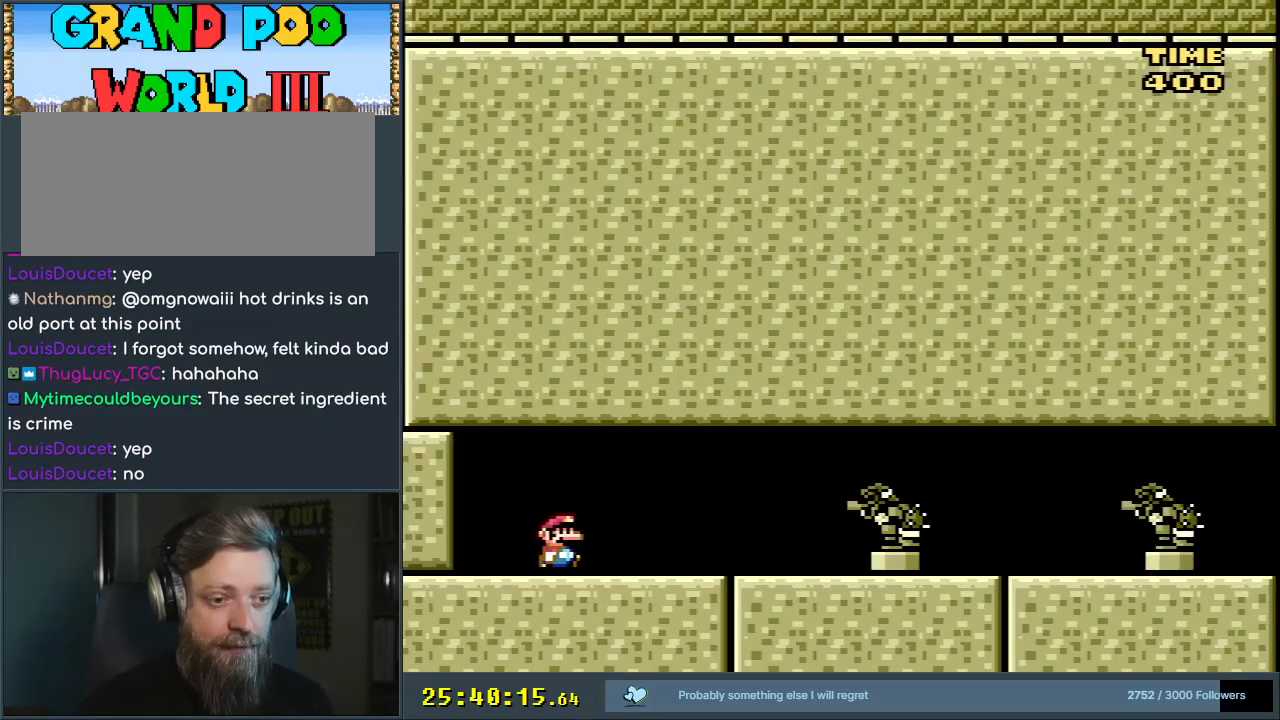
{"buttons": ["Y", "DPAD_RIGHT"], "events": []}
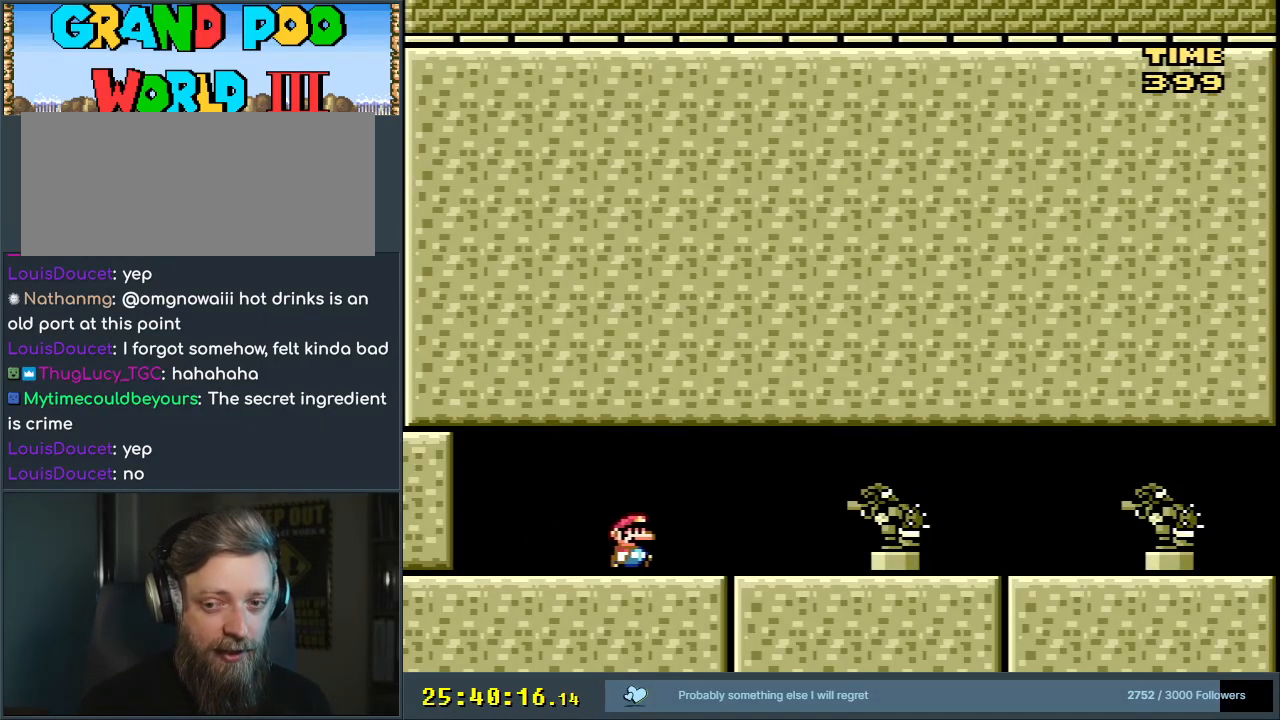
{"buttons": ["Y", "DPAD_RIGHT"], "events": []}
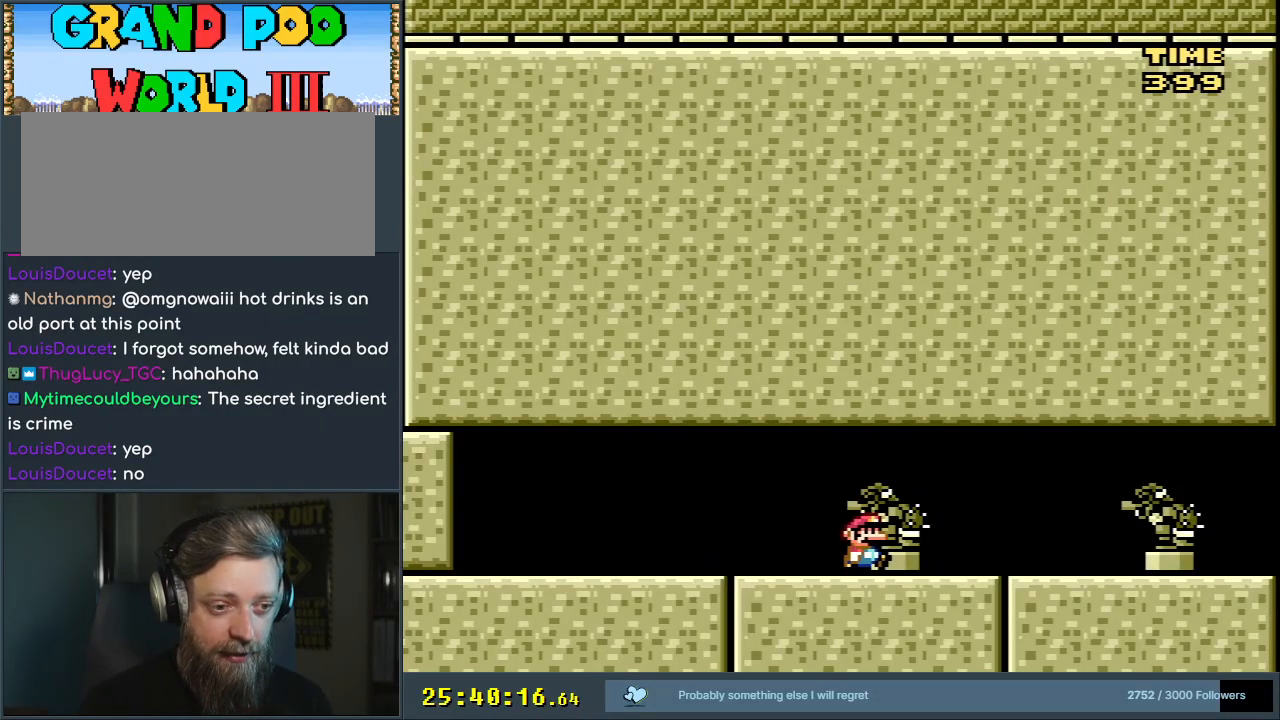
{"buttons": ["Y", "DPAD_RIGHT"], "events": []}
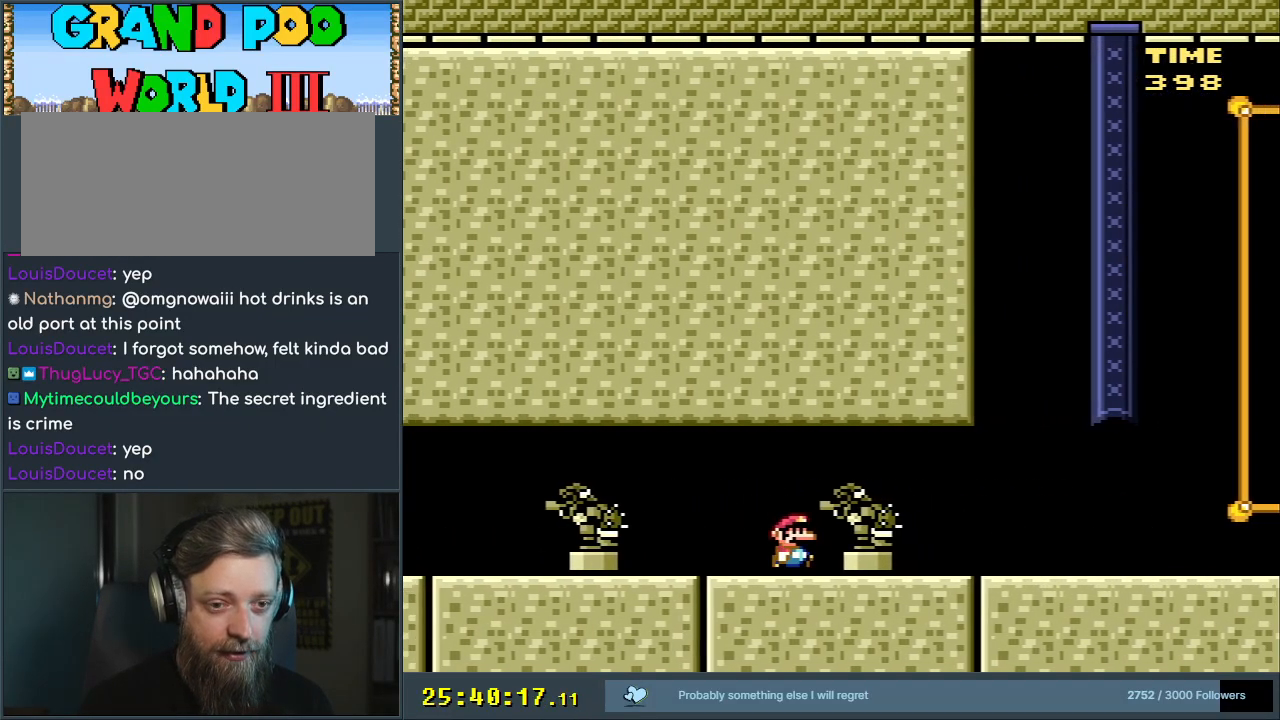
{"buttons": ["Y", "DPAD_RIGHT"], "events": []}
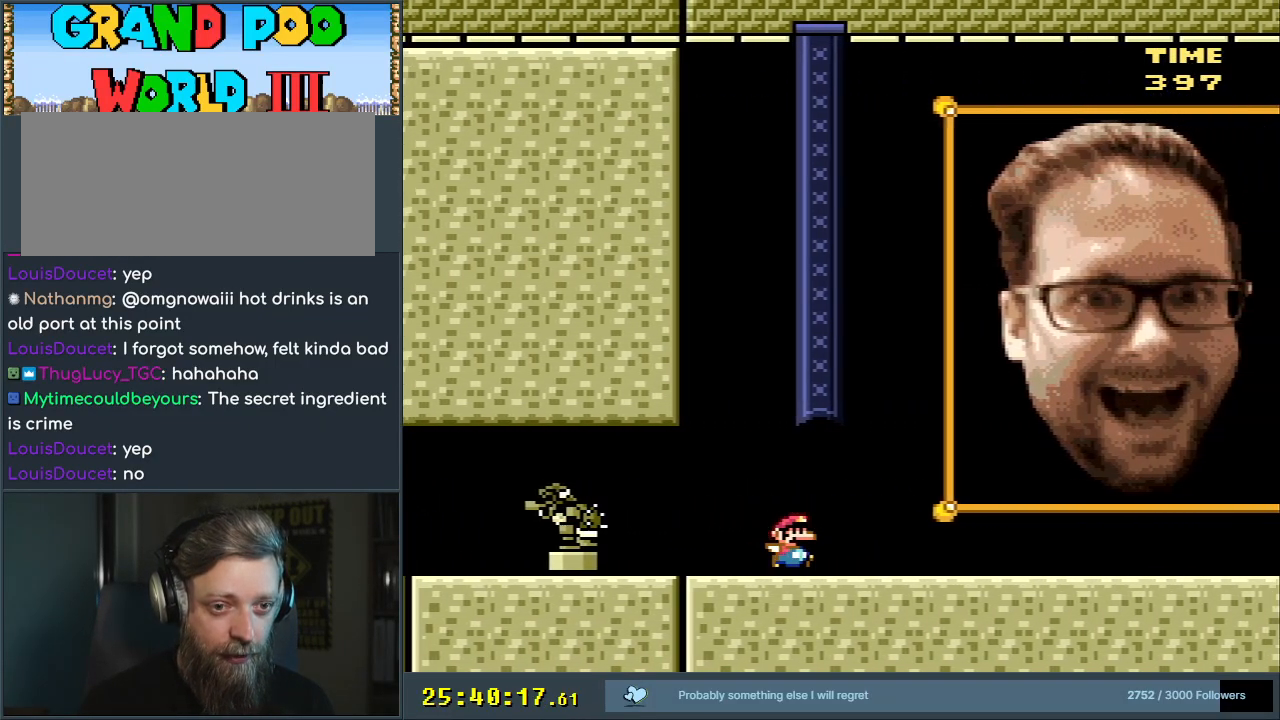
{"buttons": ["B", "Y"], "events": [[367, "B", "down"], [417, "DPAD_RIGHT", "up"]]}
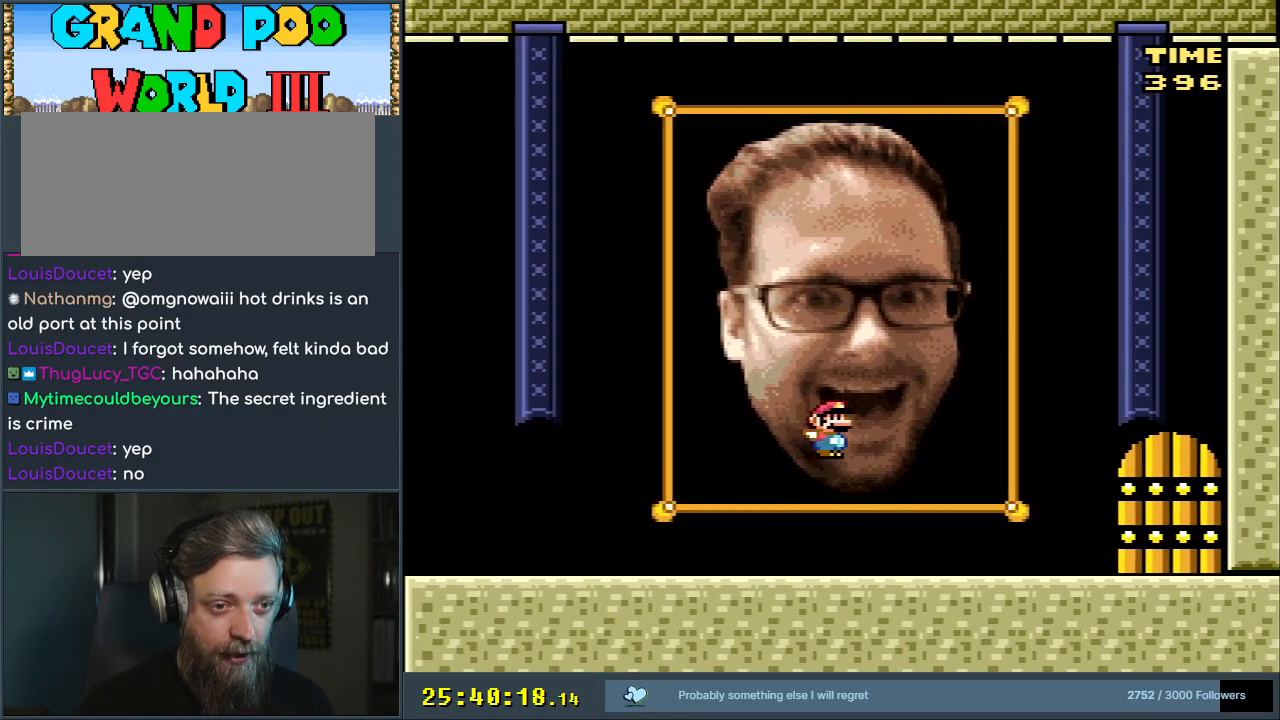
{"buttons": ["B", "Y"], "events": [[100, "DPAD_LEFT", "down"], [267, "DPAD_LEFT", "up"]]}
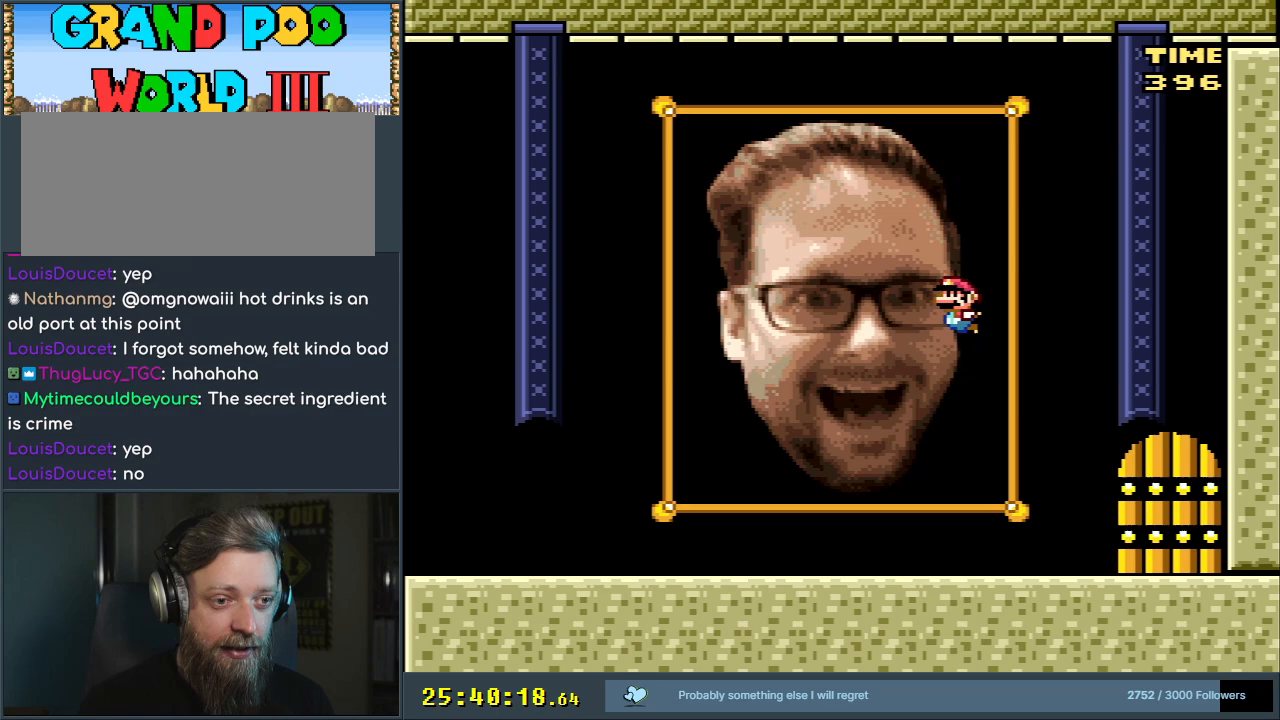
{"buttons": ["Y"], "events": [[83, "DPAD_LEFT", "down"], [167, "DPAD_LEFT", "up"], [250, "B", "up"]]}
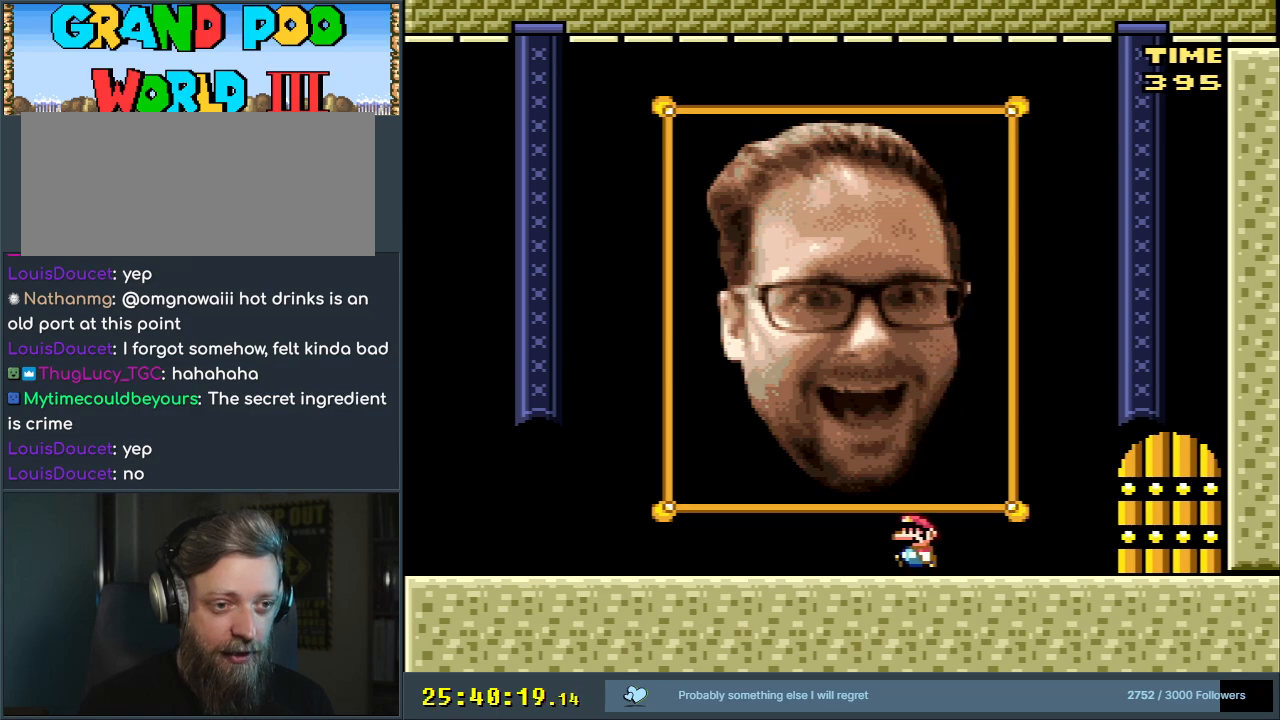
{"buttons": ["Y", "DPAD_UP"], "events": [[183, "DPAD_UP", "down"]]}